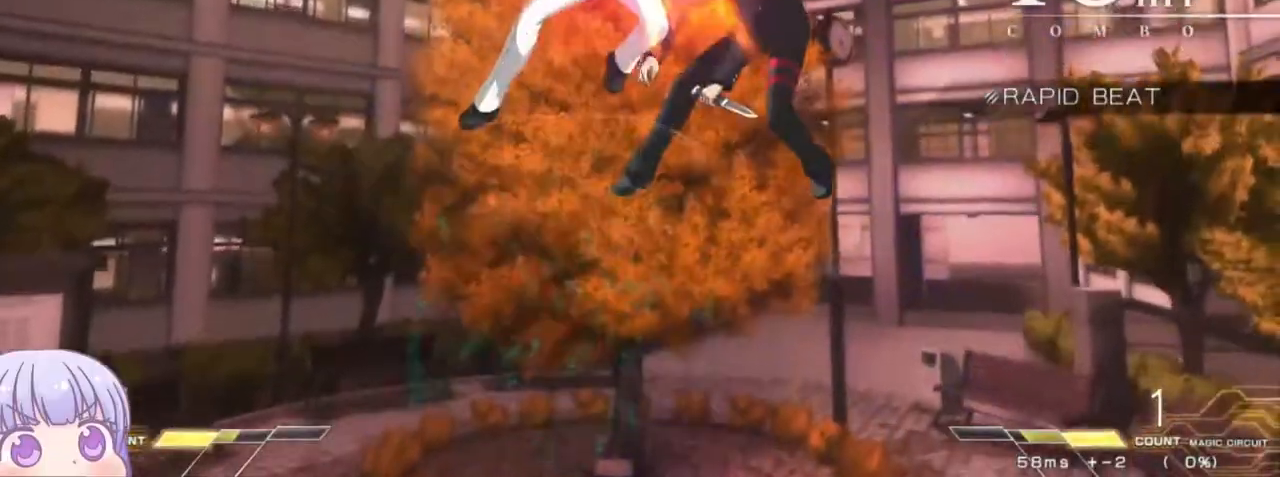
Gameplay with a controller (arcade stick); each line is a JSON object with the inputs held at the frame after it. "events" lists button and stick changes between this image and that frame as [ms after this image, input, new state], when the widget could be followed in between. Not read: L3 R3.
{"buttons": ["SQUARE"], "left_stick": "center"}
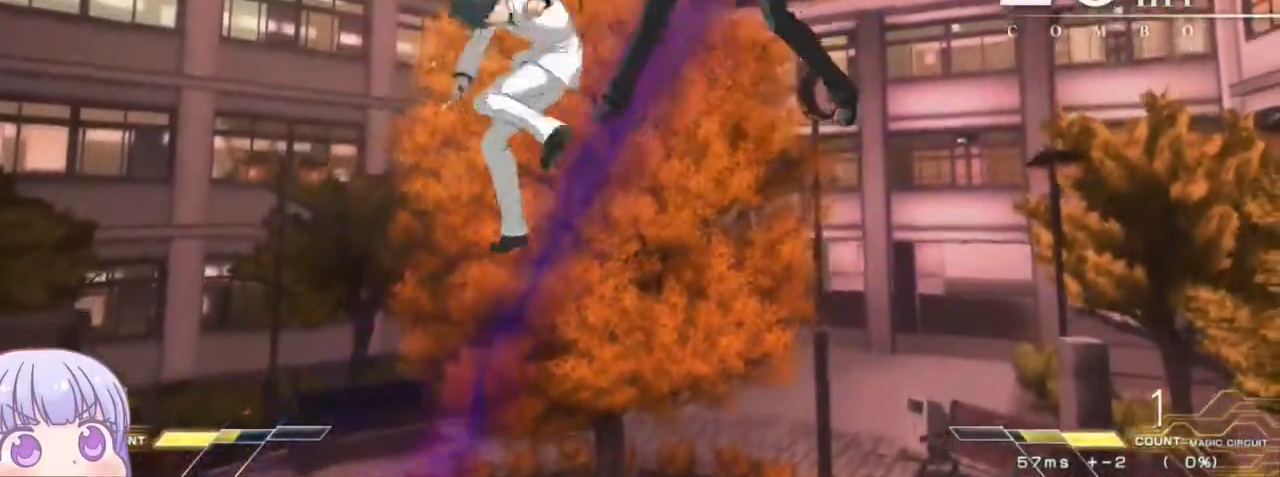
{"buttons": ["SQUARE"], "left_stick": "center", "events": []}
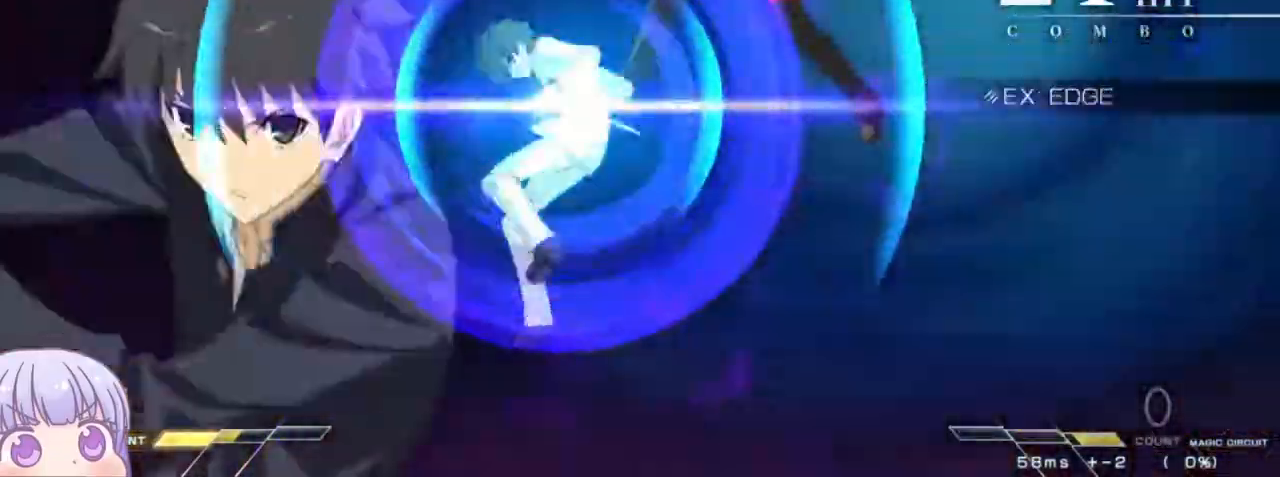
{"buttons": ["SQUARE"], "left_stick": "center", "events": []}
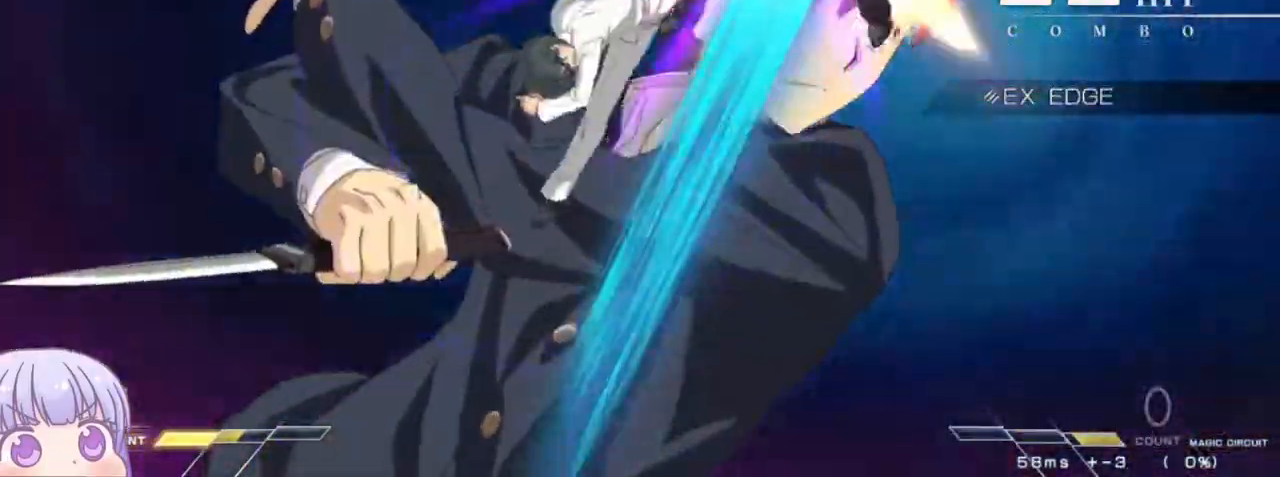
{"buttons": ["SQUARE"], "left_stick": "center"}
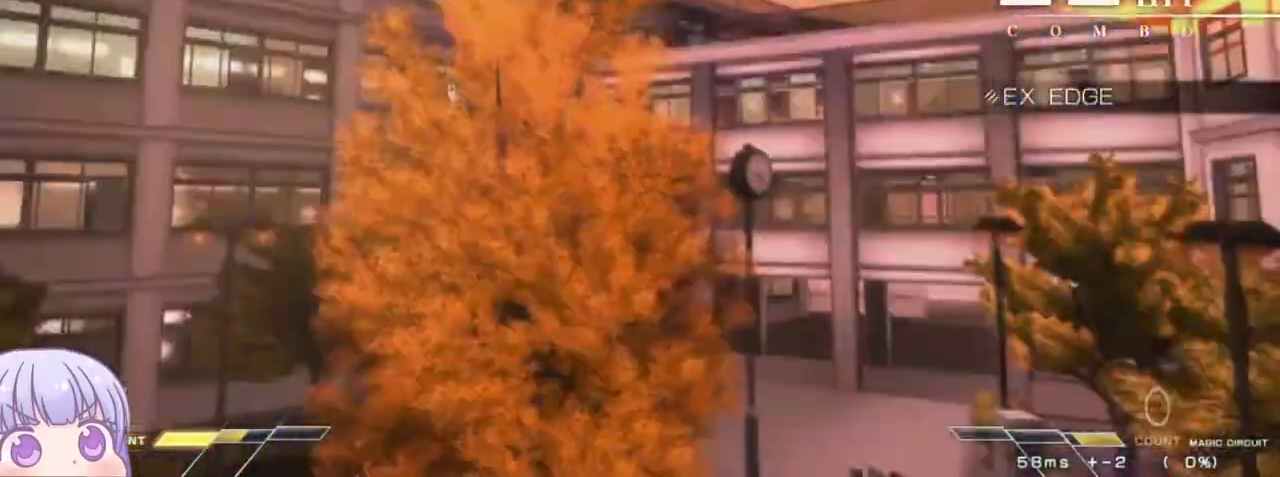
{"buttons": ["SQUARE"], "left_stick": "center", "events": []}
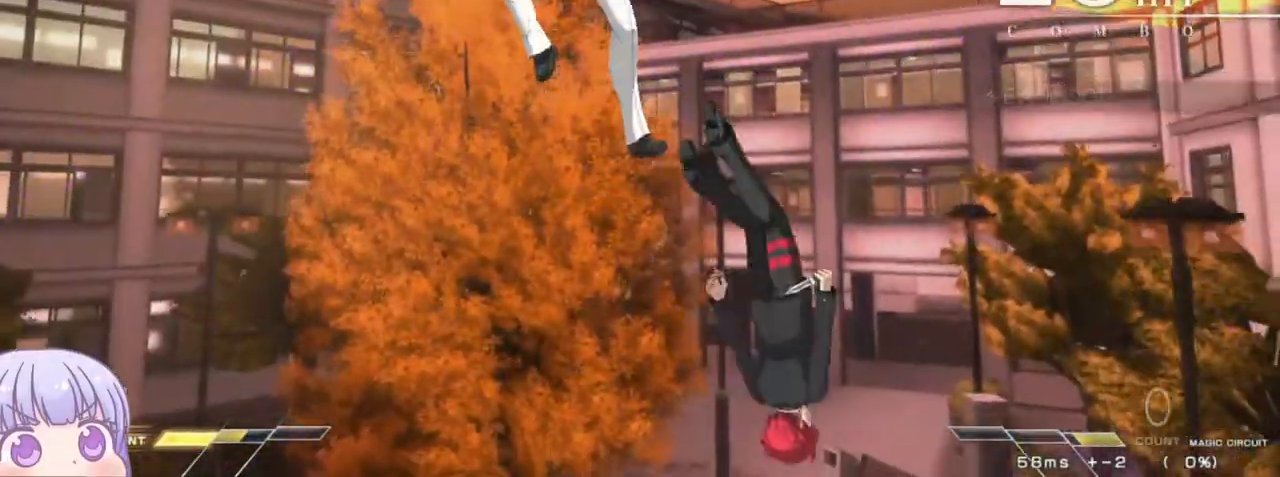
{"buttons": ["SQUARE"], "left_stick": "center", "events": []}
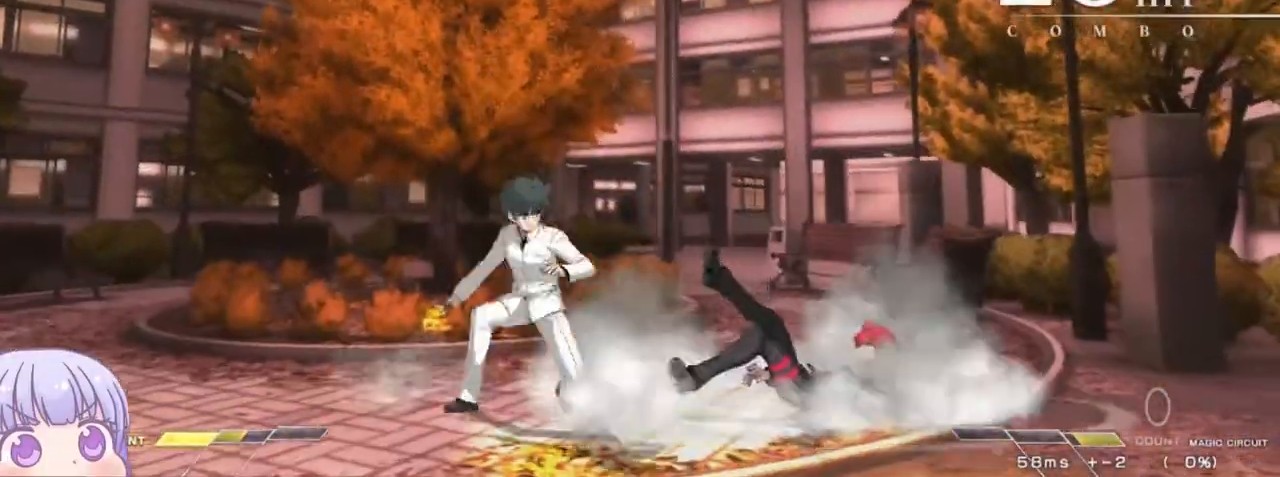
{"buttons": ["SQUARE"], "left_stick": "center", "events": []}